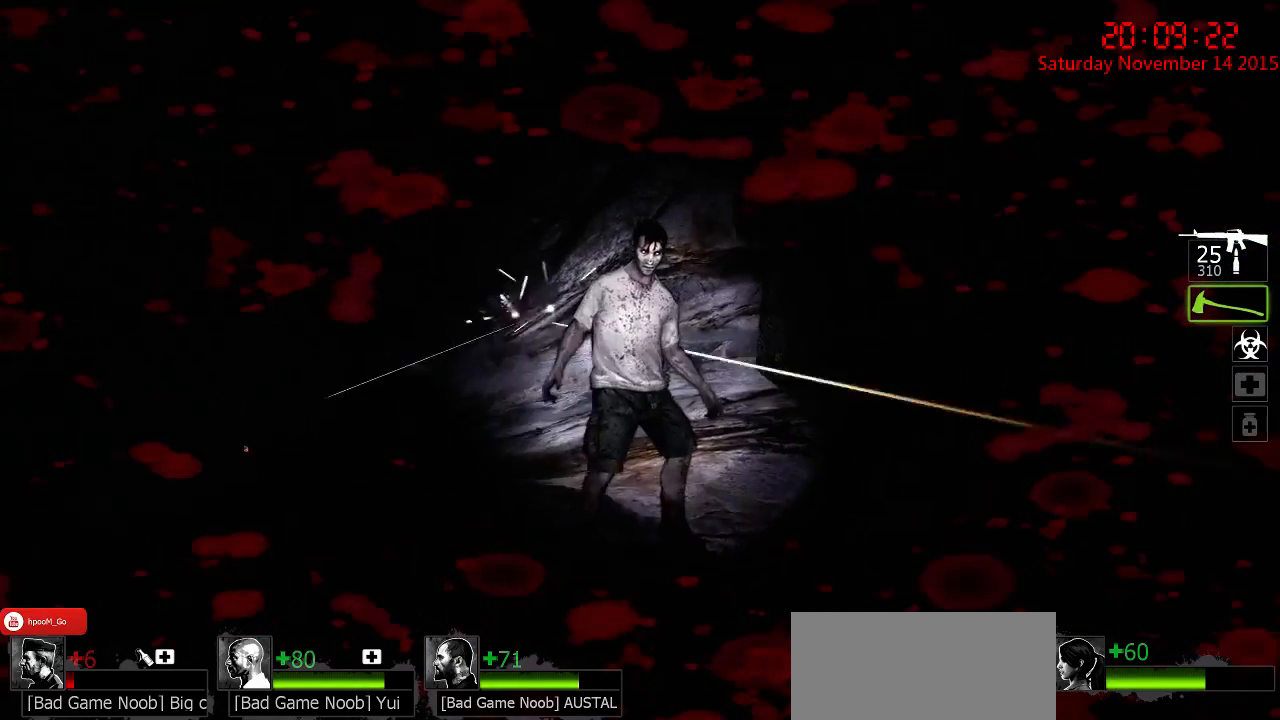
Gameplay with keyboard and mouse; each line is a JSON object with the keys and mouse buttons held at the frame after it. "events" lists presses ("down") and releases ("up") of "1", "2", "3", "4", "5", "a", "c", "caps_lock", "ctrl", "d", "e", "f", "g", "q", "r", "s", "shift", "space", "tab", "w", "x", "z", "mouse_left" and "mouse_right" between this image and that frame as [ms after this image, input, new state], when the widget could be followed in between. "mouse_left", "mouse_right" = the "left", "right" buttons of the "mouse" list. No other keys are recorded. Mouse movement is not recorded.
{"keys": ["w"], "mouse": [], "events": [[133, "d", "down"], [200, "w", "up"], [400, "mouse_left", "up"], [400, "w", "down"], [467, "d", "up"]]}
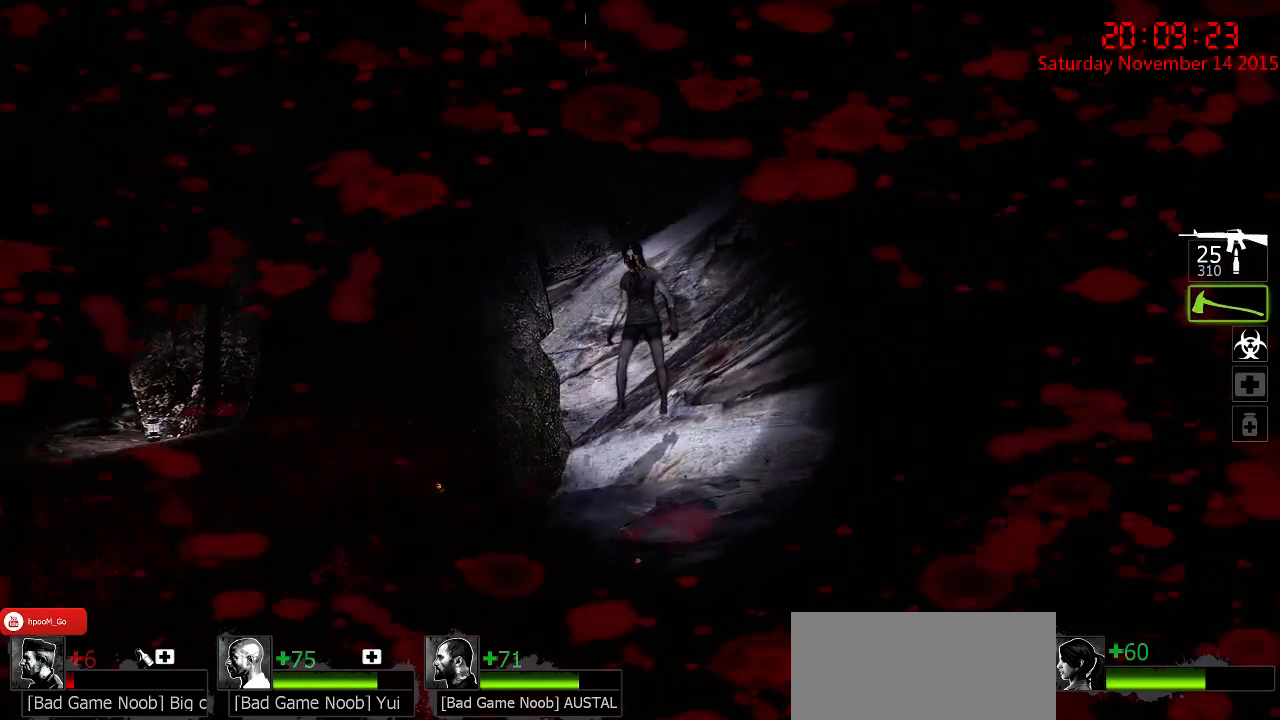
{"keys": ["w"], "mouse": [], "events": [[133, "d", "down"], [250, "d", "up"]]}
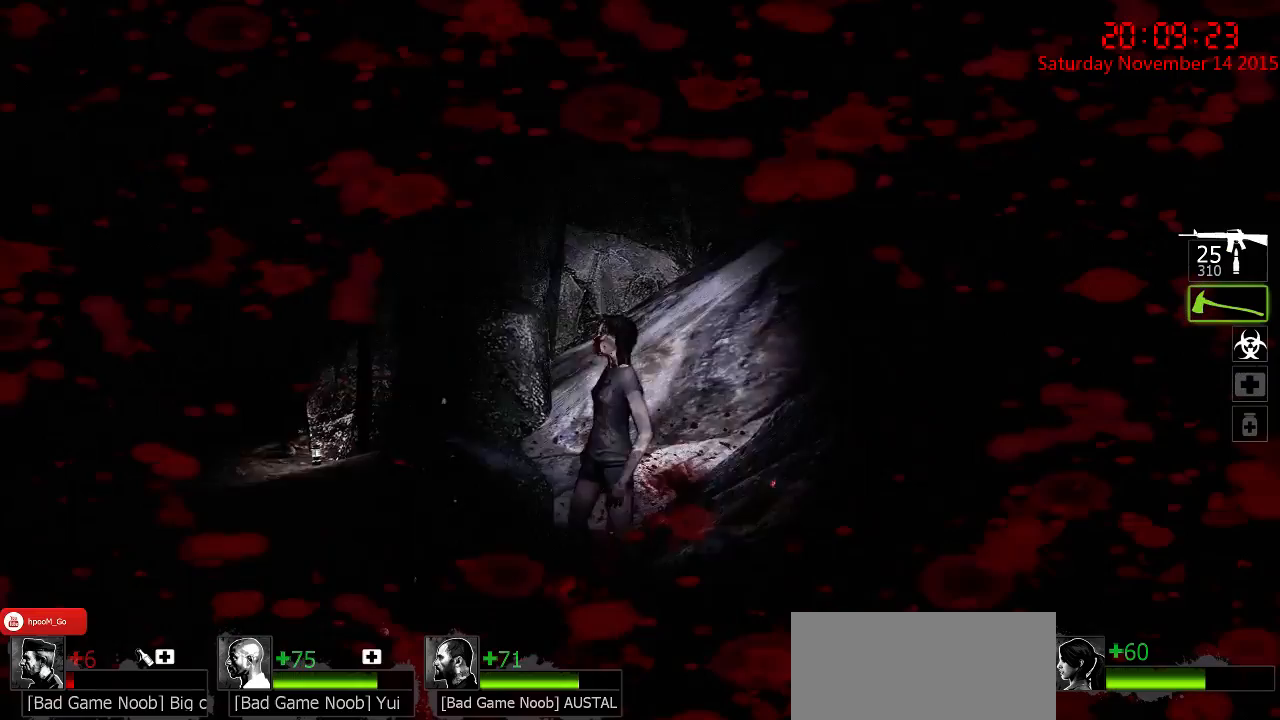
{"keys": ["d"], "mouse": [], "events": [[17, "mouse_left", "down"], [183, "d", "down"], [250, "w", "up"], [433, "mouse_left", "up"]]}
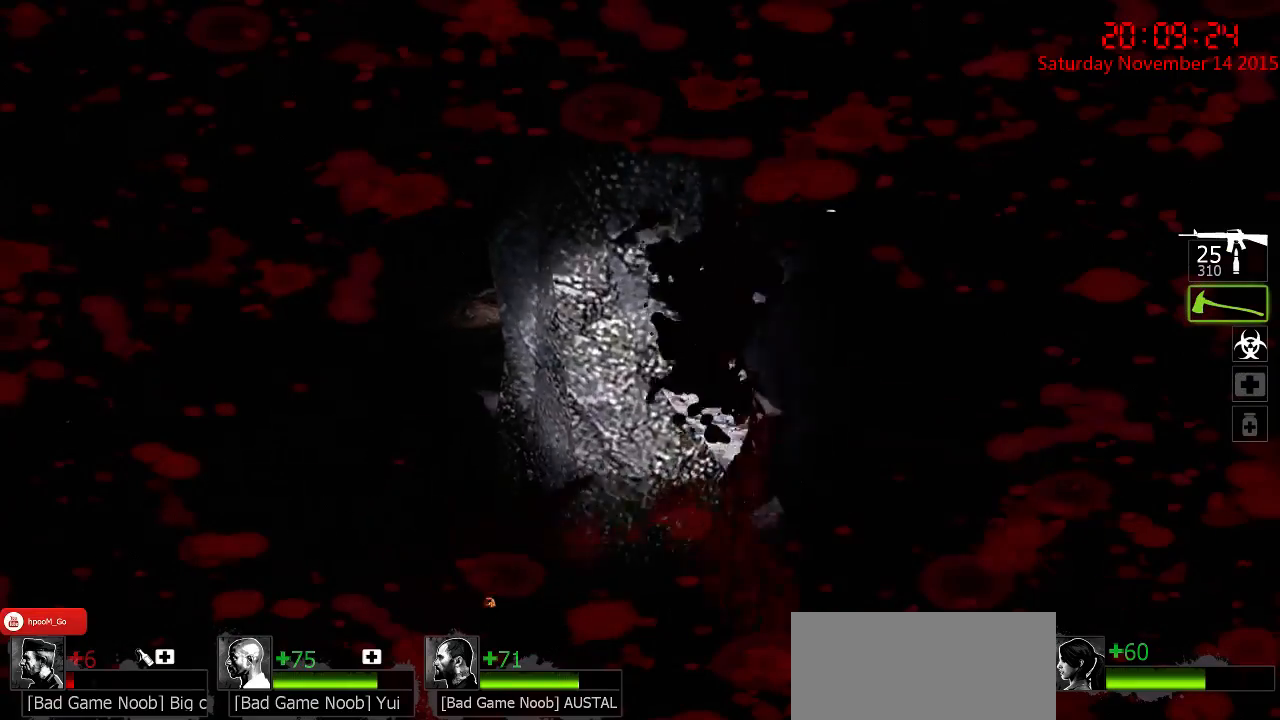
{"keys": ["w"], "mouse": [], "events": [[33, "a", "down"], [33, "d", "up"], [400, "w", "down"], [467, "a", "up"]]}
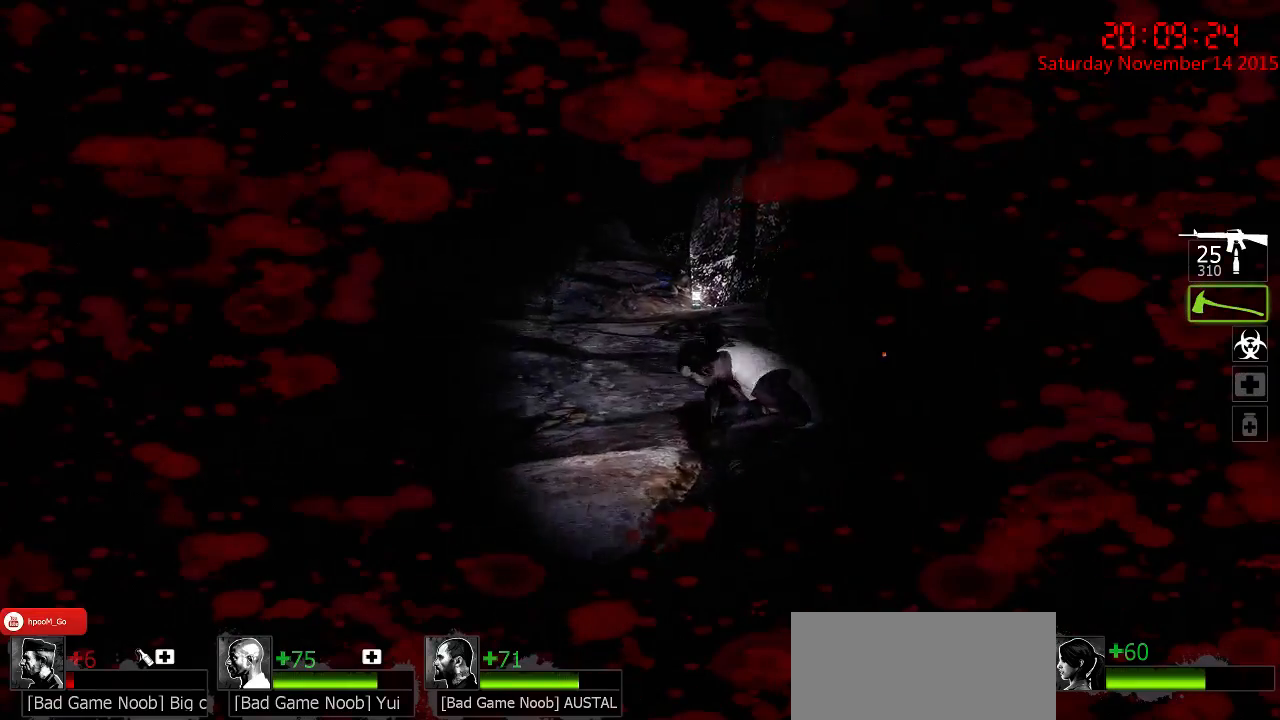
{"keys": ["d"], "mouse": ["left"], "events": [[83, "d", "down"], [217, "d", "up"], [250, "mouse_left", "down"], [450, "d", "down"], [450, "w", "up"]]}
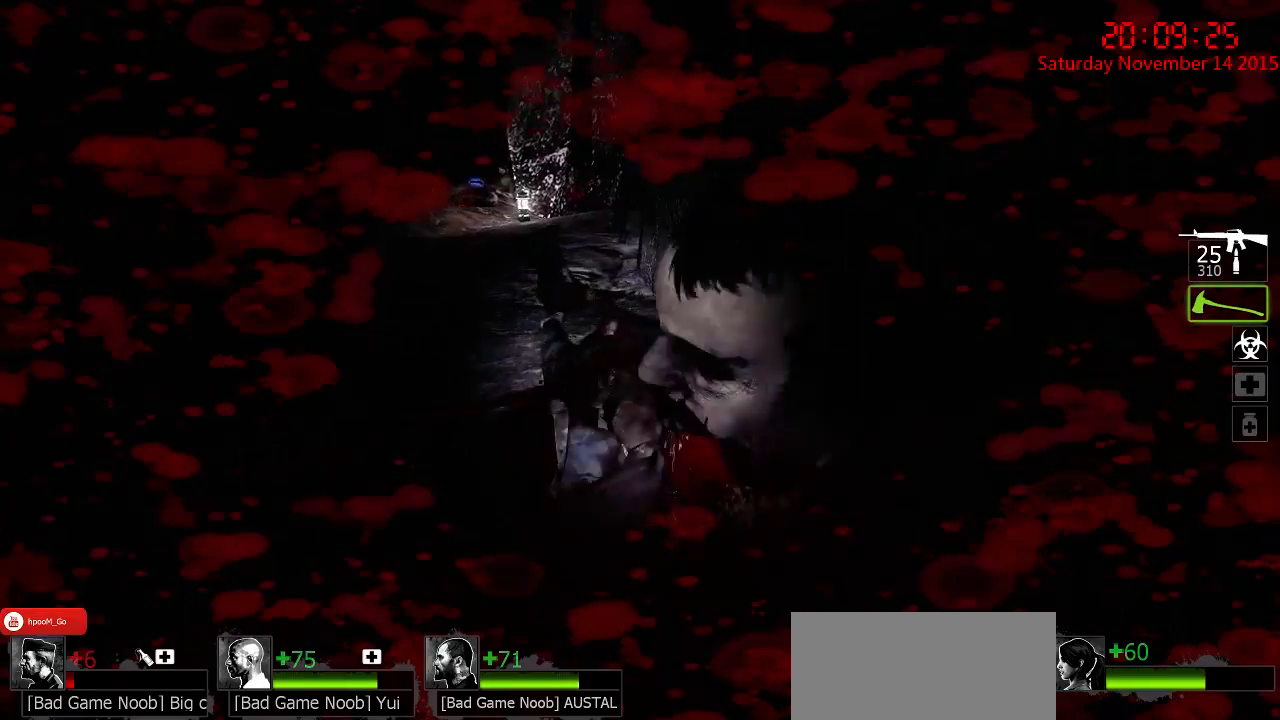
{"keys": ["w"], "mouse": [], "events": [[50, "a", "down"], [50, "d", "up"], [50, "mouse_left", "up"], [150, "w", "down"], [233, "a", "up"]]}
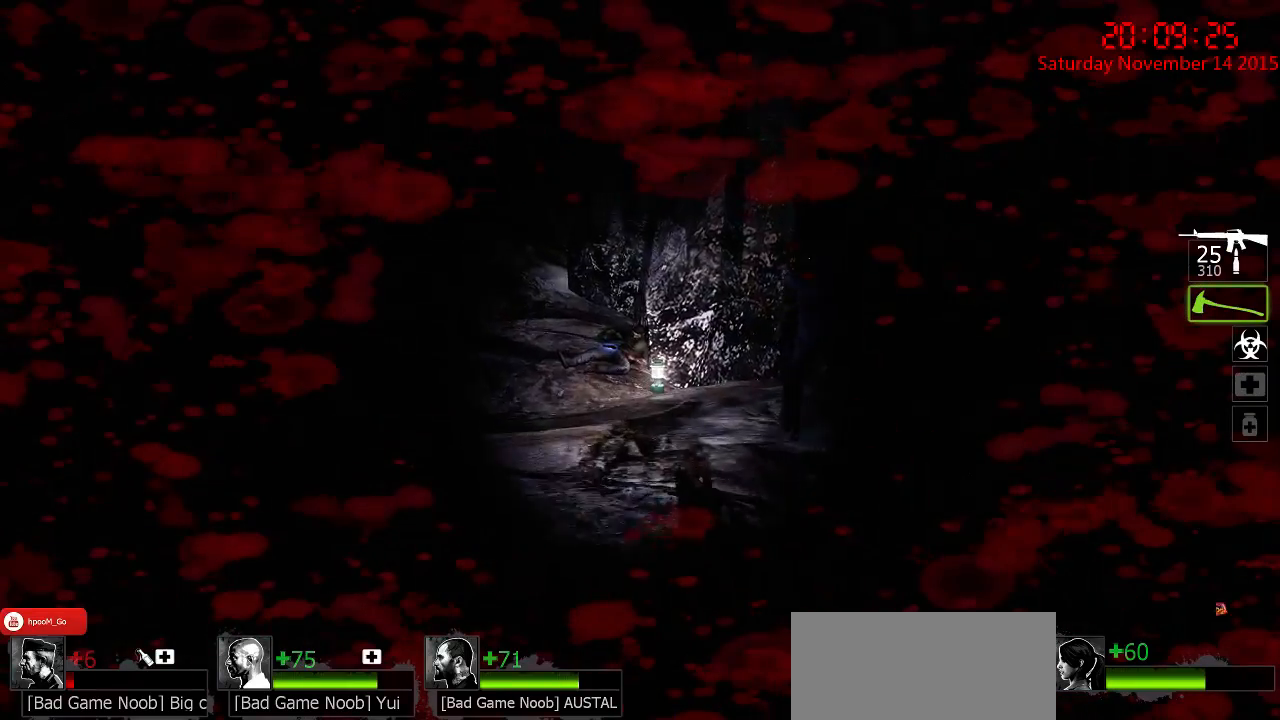
{"keys": ["w"], "mouse": ["left"], "events": [[167, "d", "down"], [200, "d", "up"], [333, "mouse_left", "down"]]}
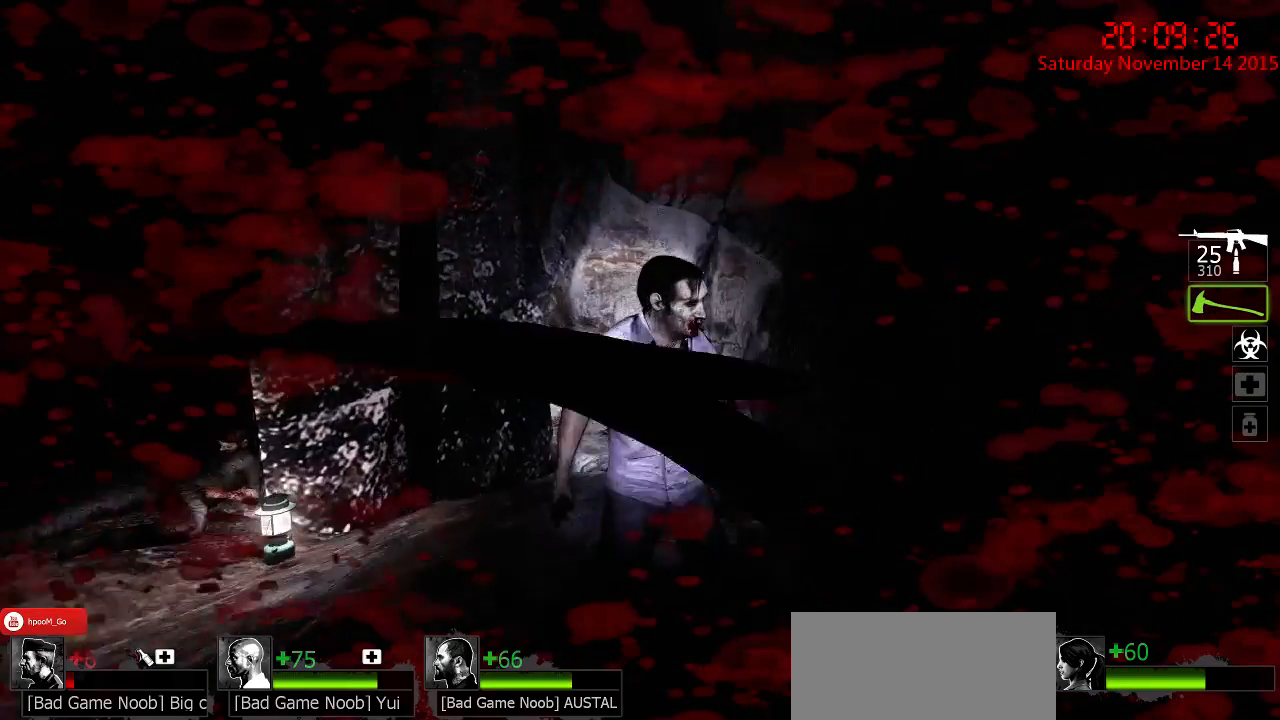
{"keys": ["a", "w"], "mouse": [], "events": [[17, "w", "up"], [50, "a", "down"], [117, "mouse_left", "up"], [183, "a", "up"], [183, "d", "down"], [383, "a", "down"], [417, "d", "up"], [417, "w", "down"]]}
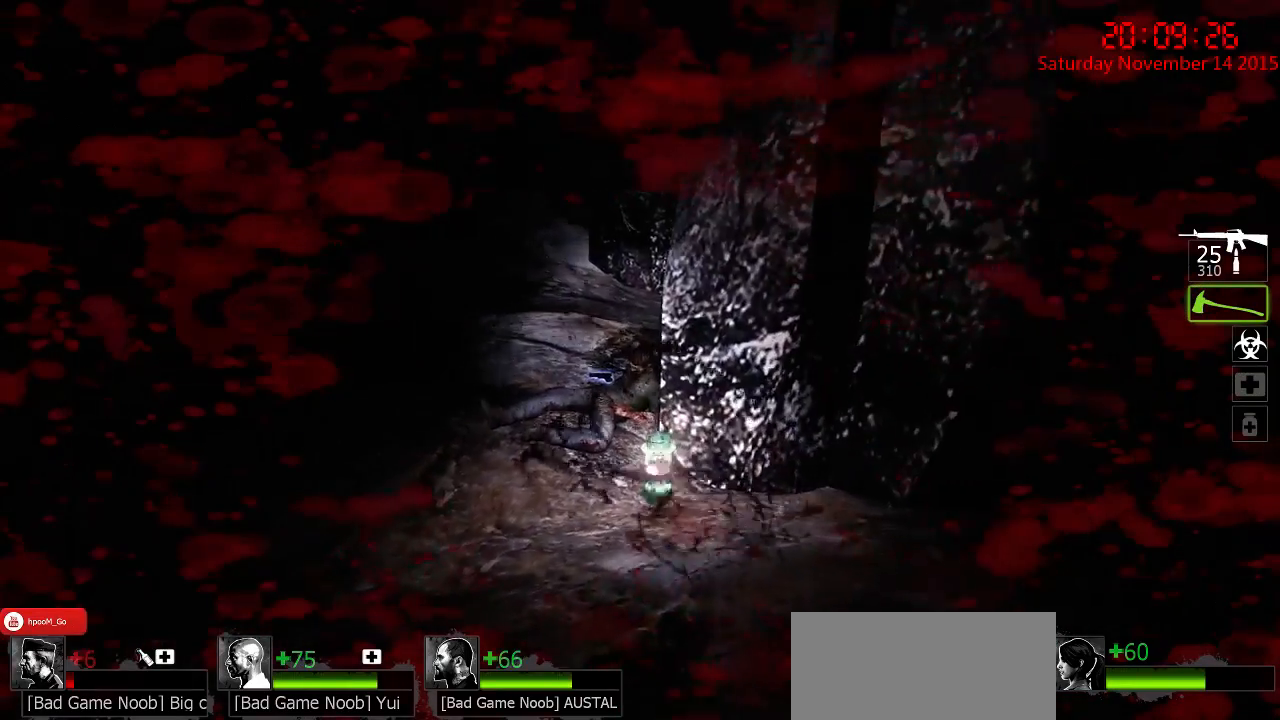
{"keys": ["w"], "mouse": [], "events": [[133, "a", "up"]]}
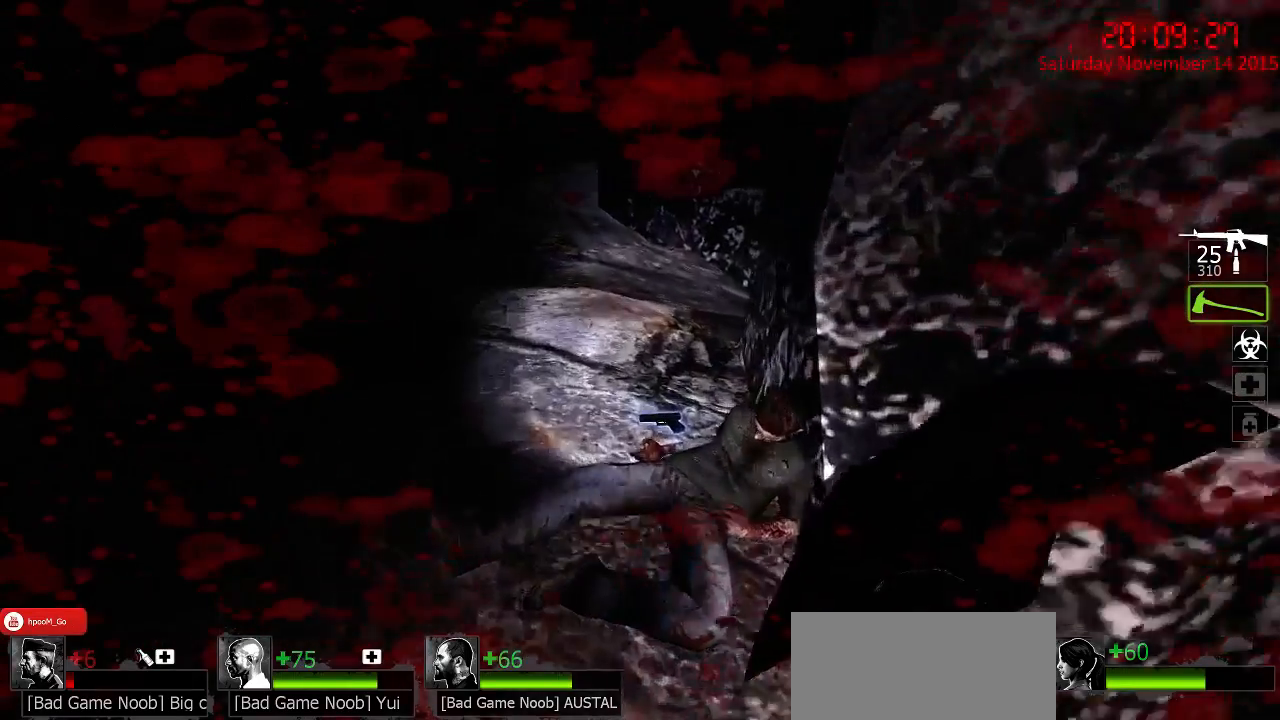
{"keys": ["ctrl", "d", "w"], "mouse": [], "events": [[250, "d", "down"], [283, "ctrl", "down"]]}
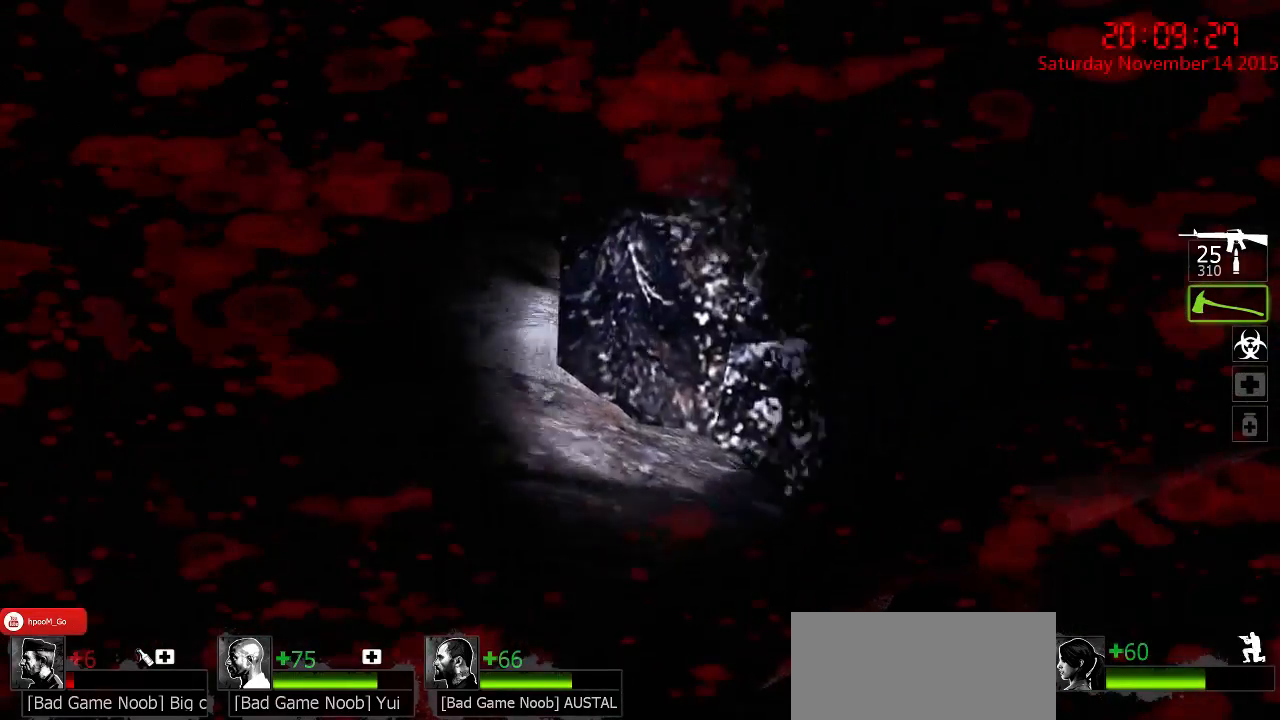
{"keys": ["ctrl", "d"], "mouse": ["right"], "events": [[83, "q", "down"], [183, "mouse_right", "down"], [183, "q", "up"], [183, "w", "up"], [250, "mouse_right", "up"], [317, "mouse_right", "down"], [433, "mouse_right", "up"], [467, "mouse_right", "down"]]}
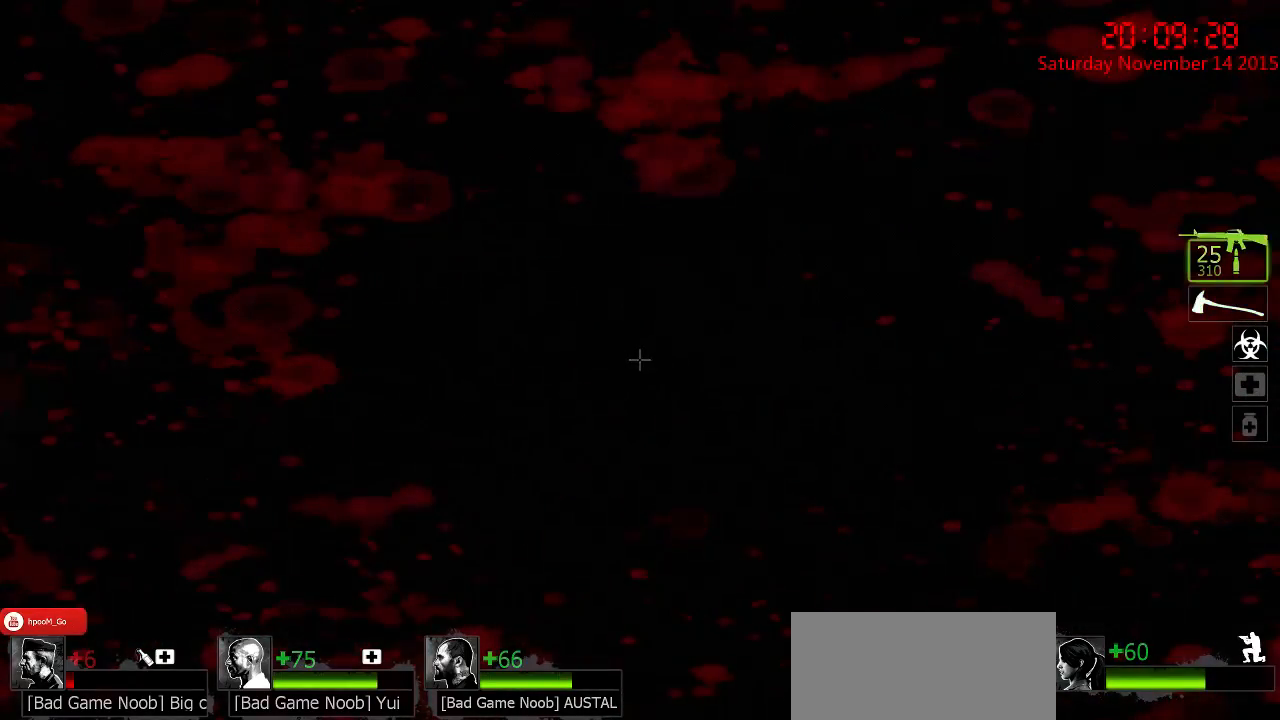
{"keys": ["ctrl", "d", "s"], "mouse": ["right"], "events": [[100, "mouse_right", "up"], [267, "s", "down"], [467, "mouse_right", "down"]]}
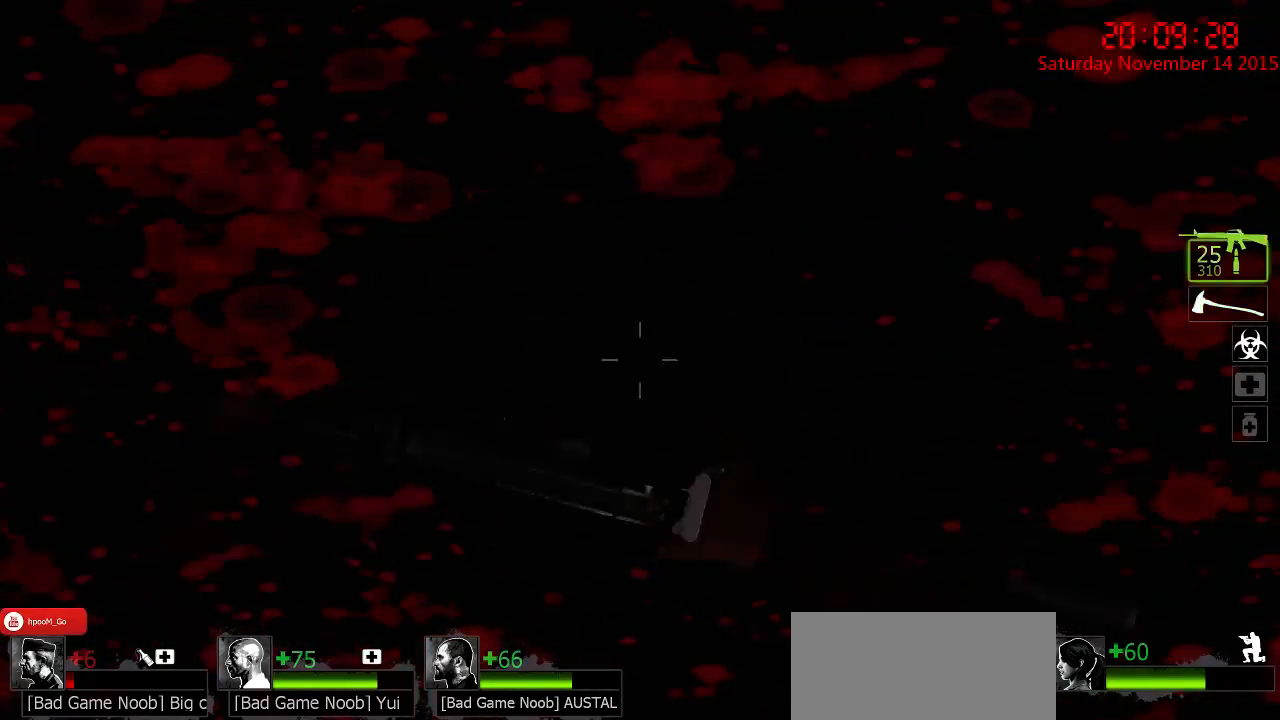
{"keys": ["a", "ctrl", "s"], "mouse": ["right"], "events": [[67, "mouse_right", "up"], [150, "mouse_right", "down"], [217, "mouse_right", "up"], [250, "d", "up"], [250, "mouse_right", "down"], [283, "a", "down"], [383, "mouse_right", "up"], [450, "mouse_right", "down"]]}
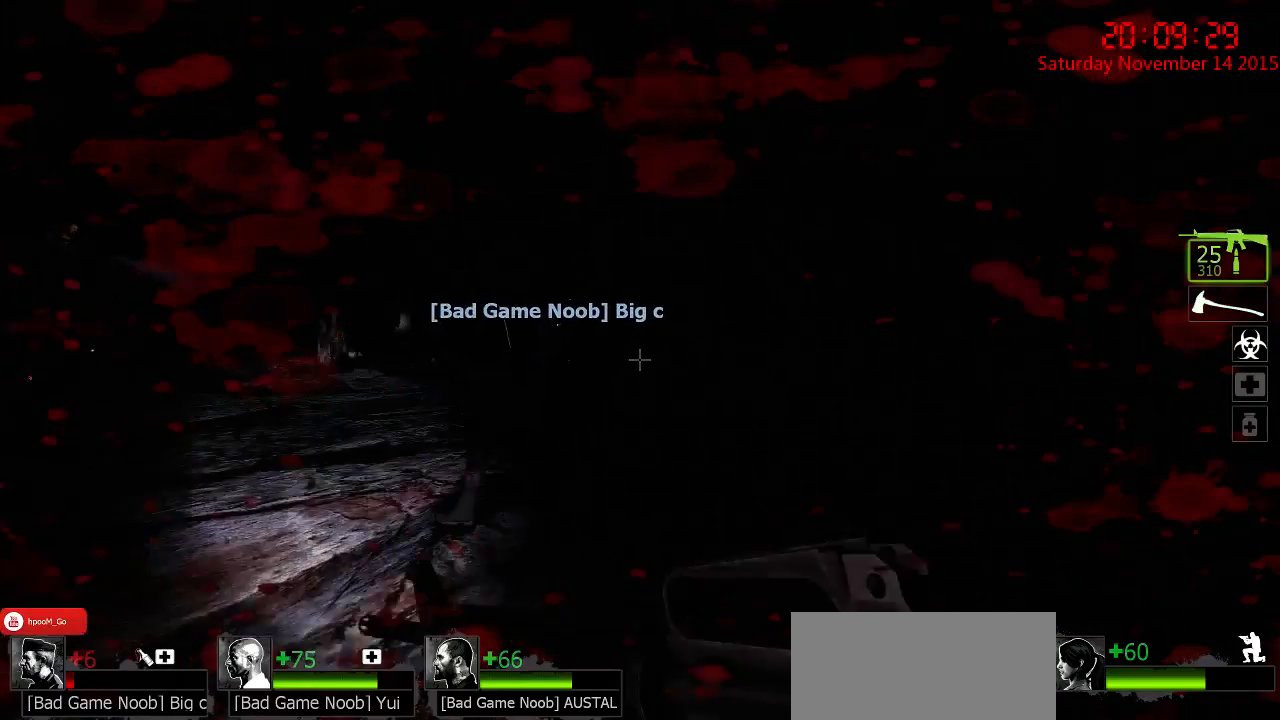
{"keys": ["ctrl", "s"], "mouse": [], "events": [[17, "mouse_right", "up"], [183, "a", "up"]]}
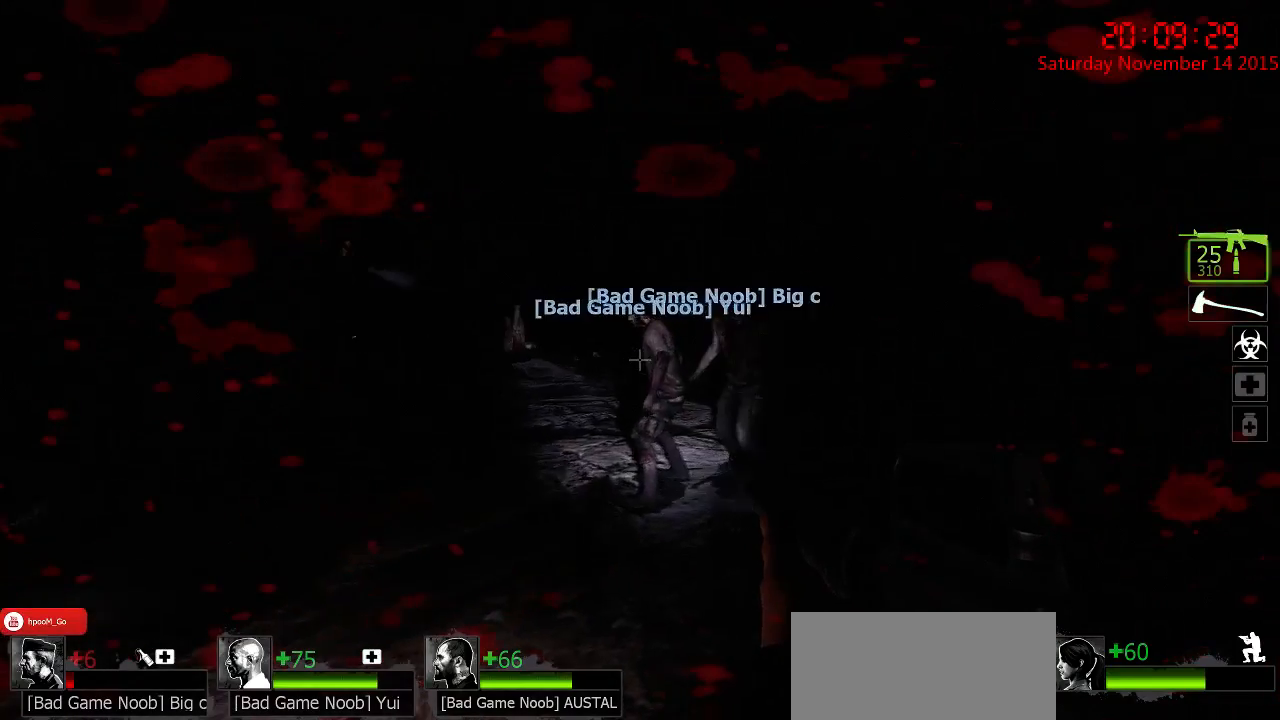
{"keys": ["ctrl"], "mouse": [], "events": [[200, "mouse_left", "down"], [233, "s", "up"], [300, "mouse_left", "up"]]}
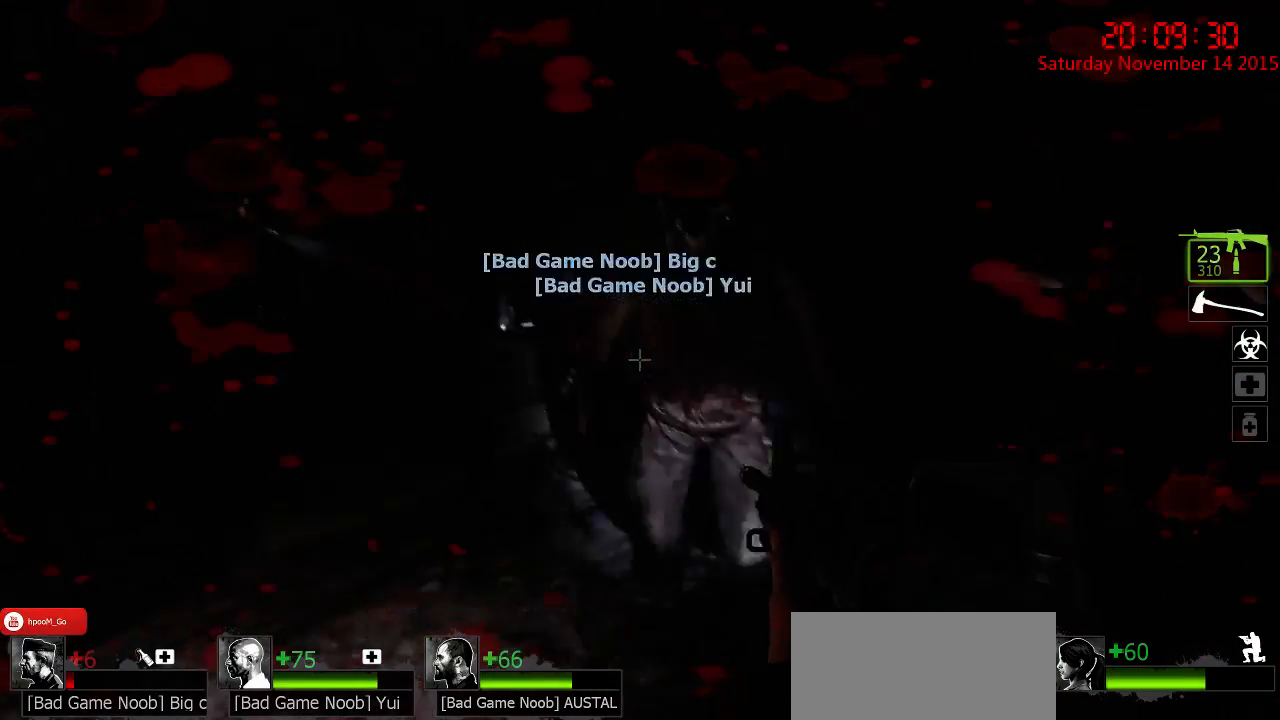
{"keys": ["ctrl", "q"], "mouse": [], "events": [[17, "mouse_right", "down"], [17, "s", "down"], [117, "mouse_right", "up"], [150, "mouse_right", "down"], [217, "d", "down"], [250, "mouse_right", "up"], [283, "mouse_right", "down"], [350, "d", "up"], [350, "s", "up"], [383, "mouse_right", "up"], [450, "q", "down"]]}
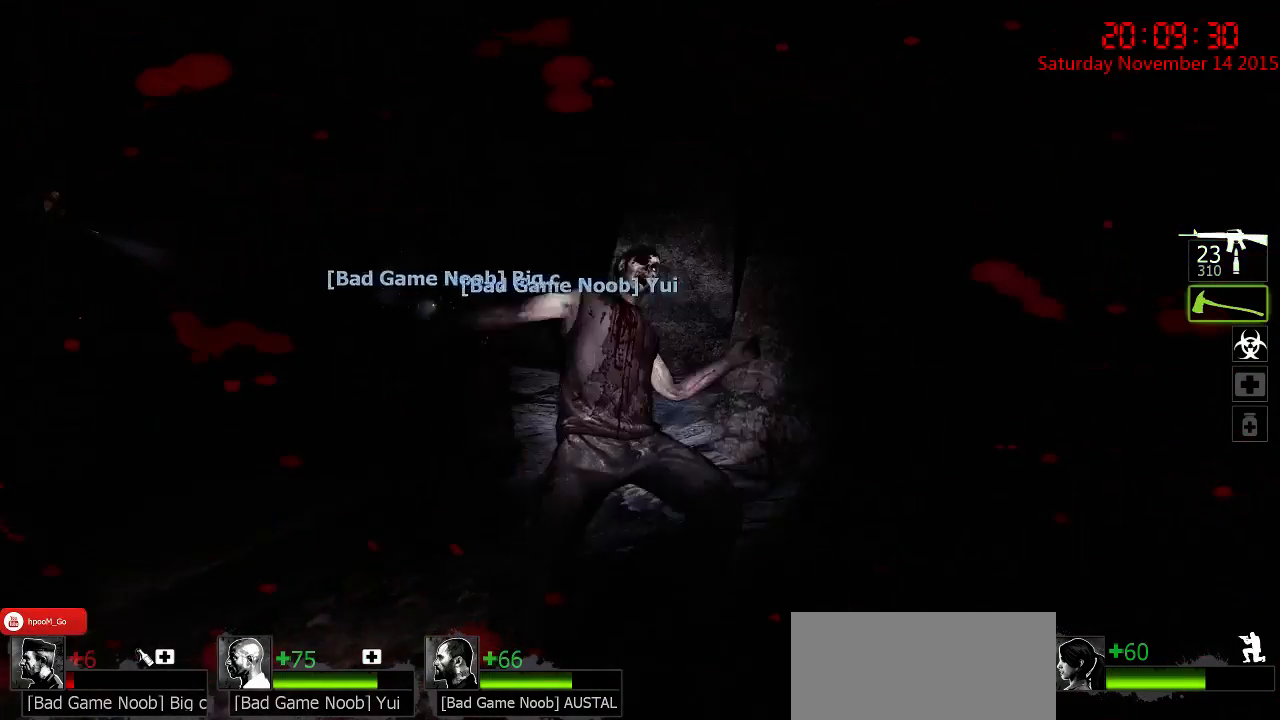
{"keys": ["w"], "mouse": [], "events": [[50, "q", "up"], [133, "w", "down"], [467, "ctrl", "up"]]}
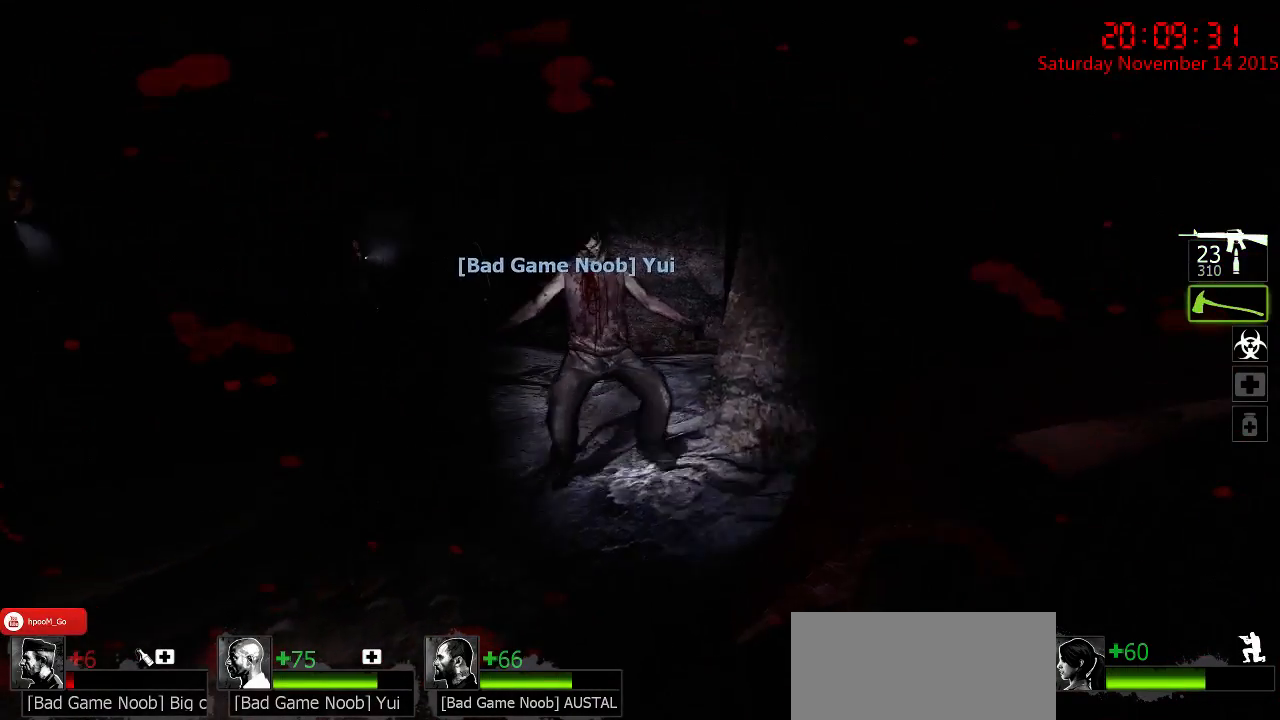
{"keys": ["w"], "mouse": [], "events": []}
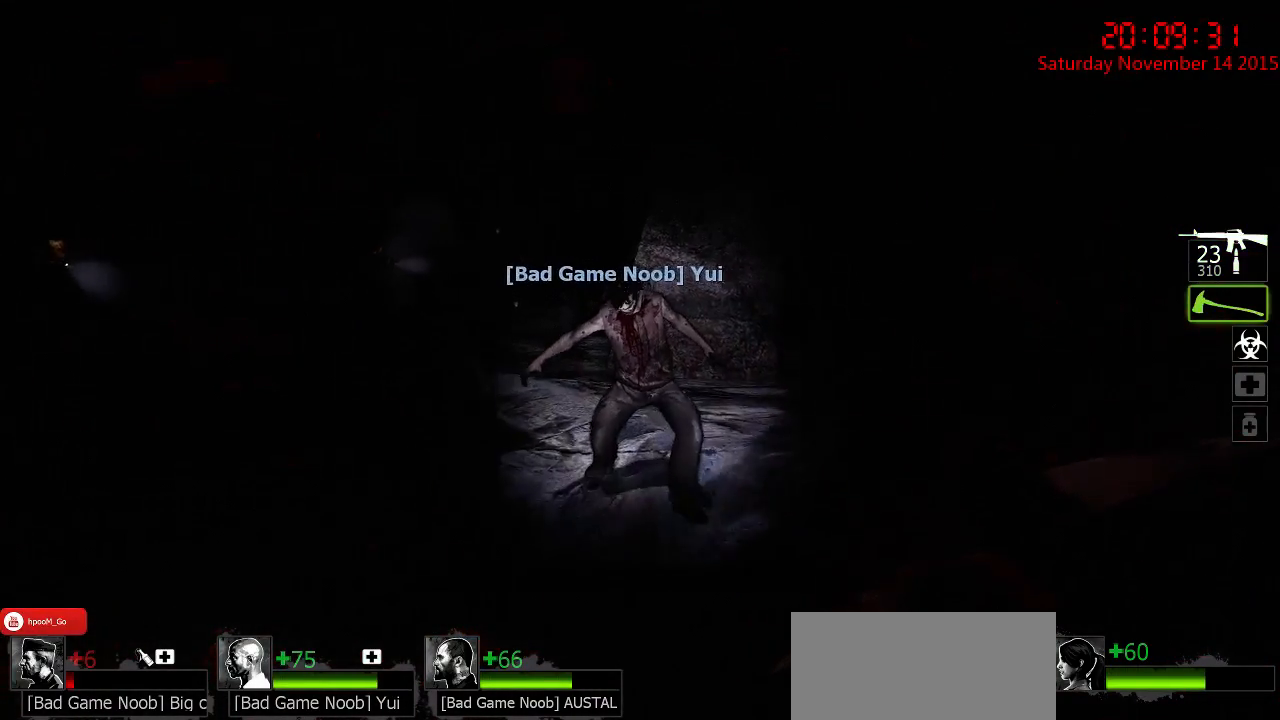
{"keys": ["d"], "mouse": [], "events": [[117, "mouse_left", "down"], [183, "a", "down"], [217, "w", "up"], [317, "s", "down"], [417, "a", "up"], [500, "d", "down"], [500, "mouse_left", "up"], [500, "s", "up"]]}
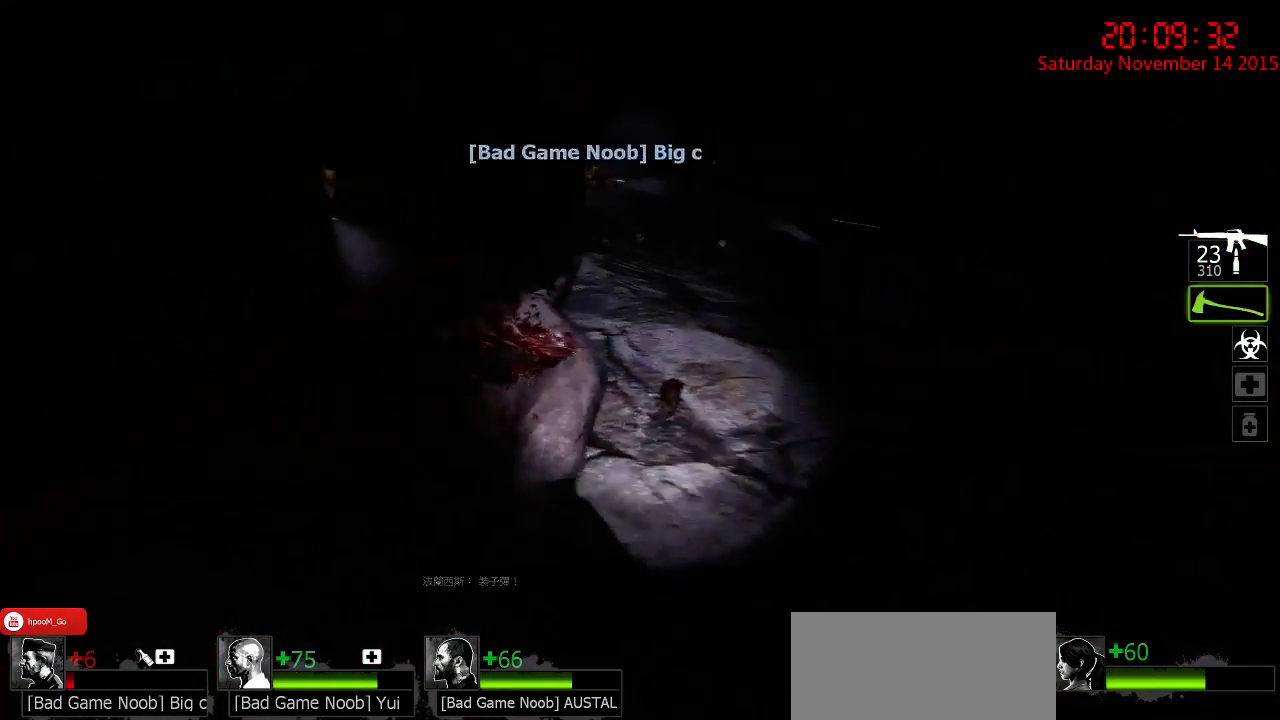
{"keys": ["w"], "mouse": [], "events": [[67, "w", "down"], [133, "d", "up"]]}
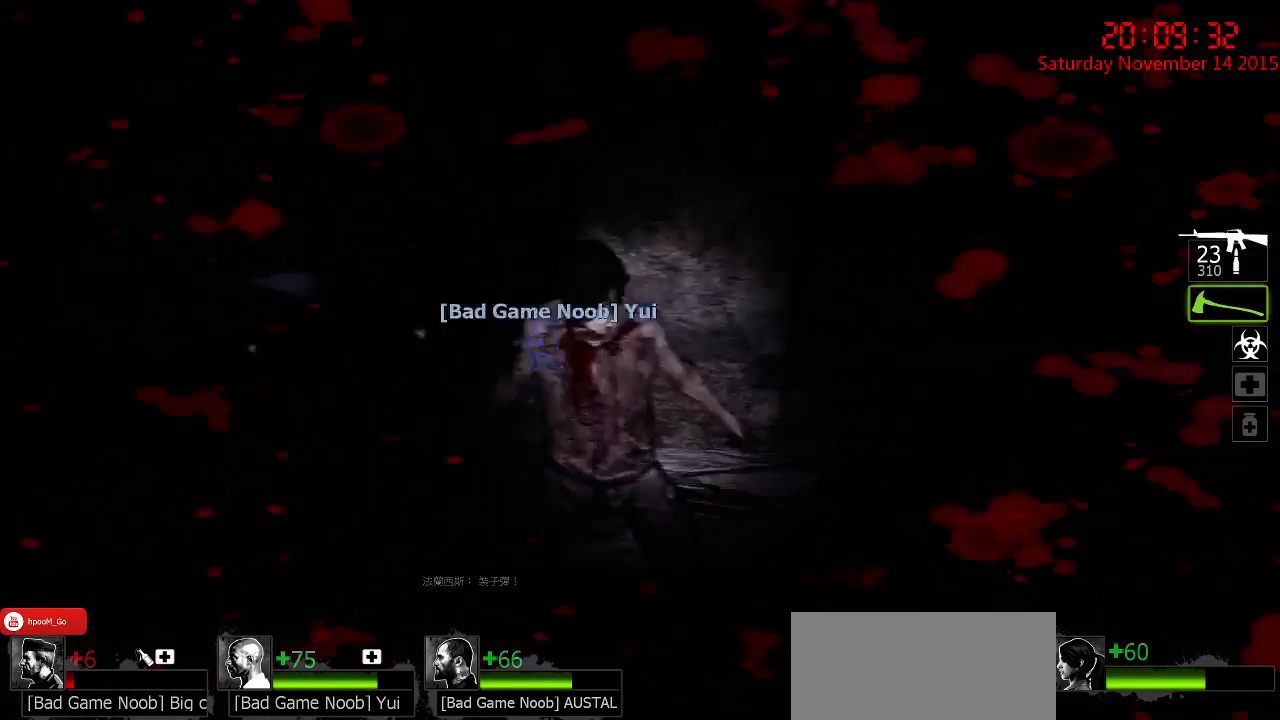
{"keys": ["d", "s"], "mouse": ["left"], "events": [[17, "a", "down"], [50, "mouse_right", "down"], [83, "mouse_left", "down"], [83, "mouse_right", "up"], [83, "w", "up"], [117, "a", "up"], [183, "d", "down"], [183, "s", "down"], [317, "d", "up"], [450, "d", "down"]]}
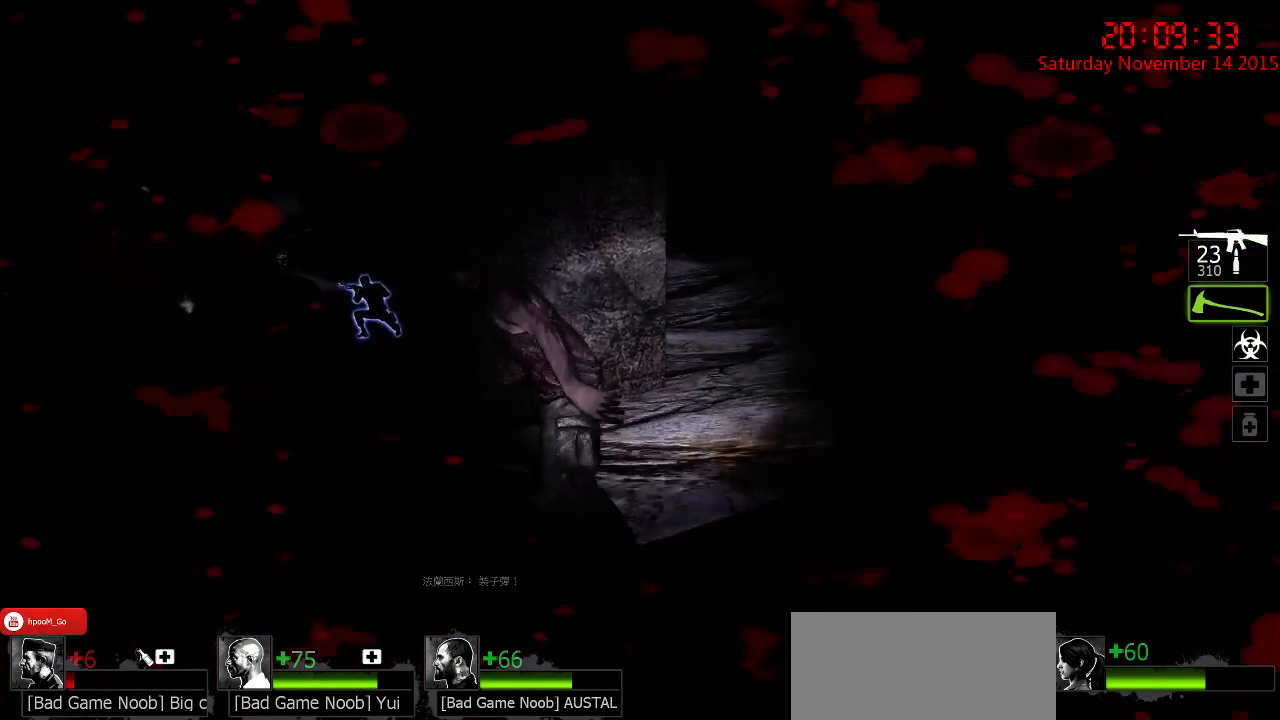
{"keys": ["w"], "mouse": [], "events": [[17, "s", "up"], [50, "d", "up"], [117, "a", "down"], [117, "mouse_left", "up"], [167, "w", "down"], [200, "a", "up"]]}
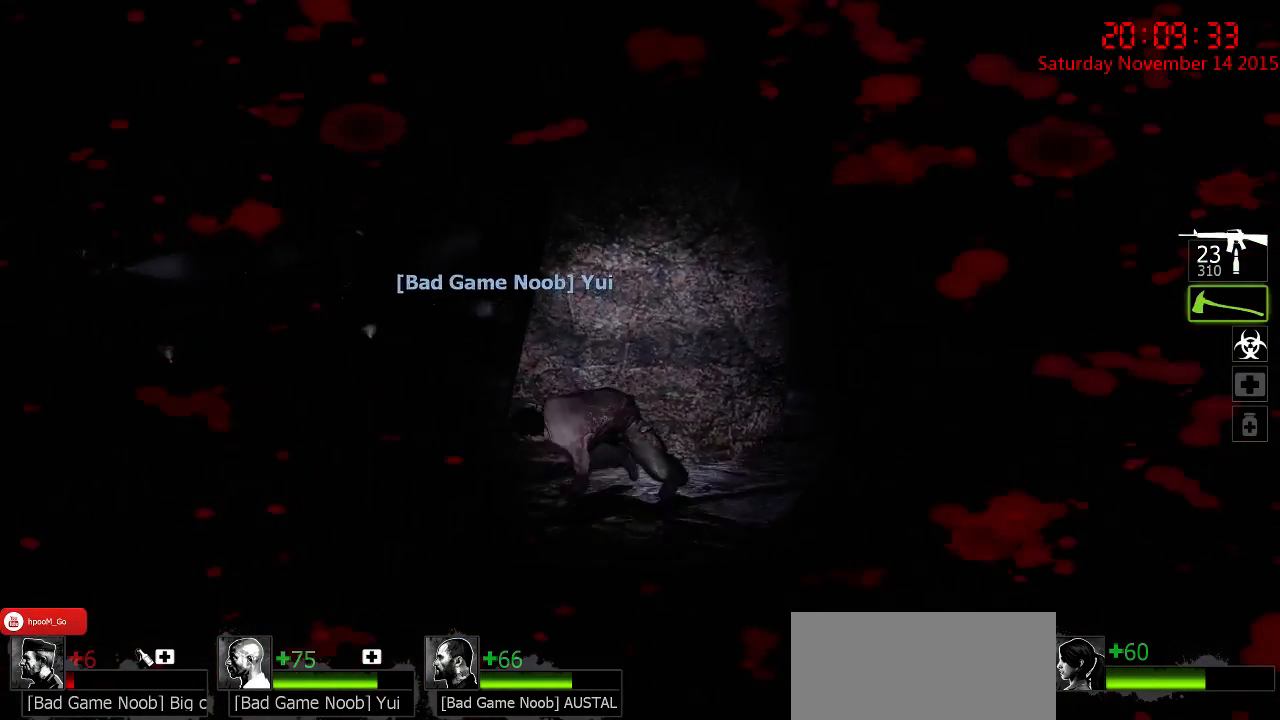
{"keys": ["a"], "mouse": ["left"], "events": [[167, "mouse_left", "down"], [267, "a", "down"], [450, "w", "up"]]}
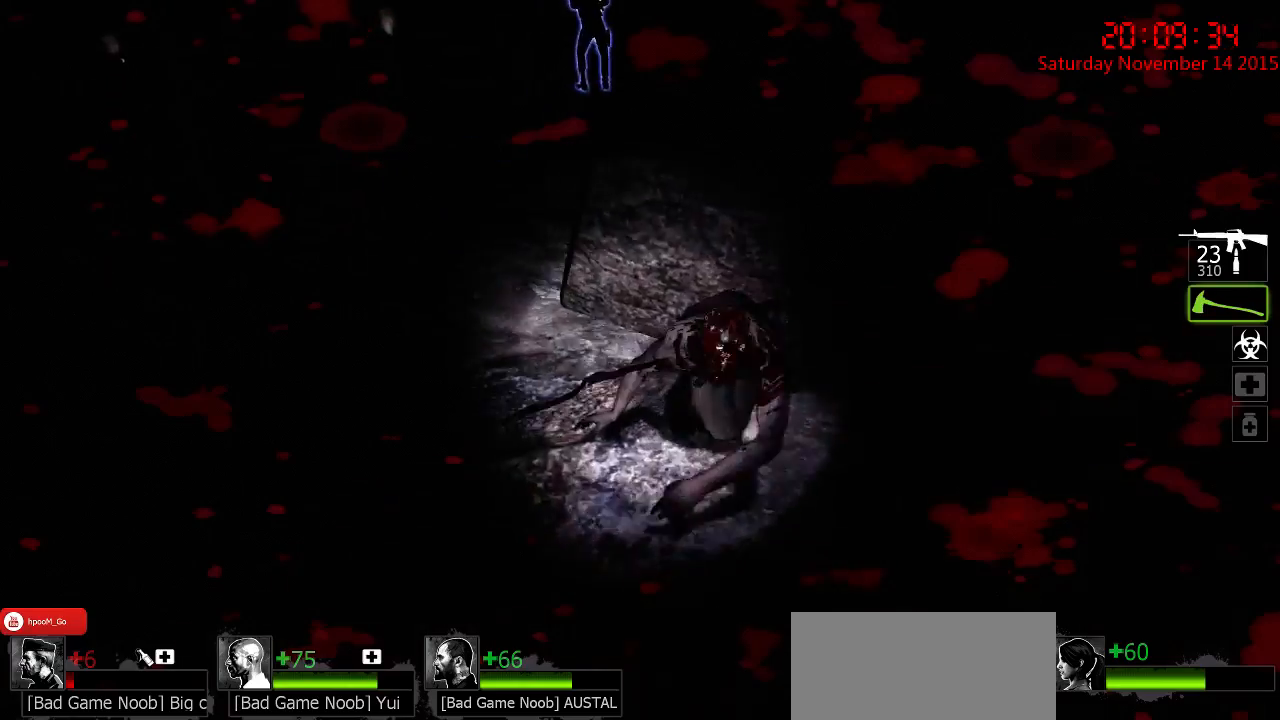
{"keys": ["d", "w"], "mouse": [], "events": [[17, "a", "up"], [83, "mouse_left", "up"], [117, "d", "down"], [217, "w", "down"]]}
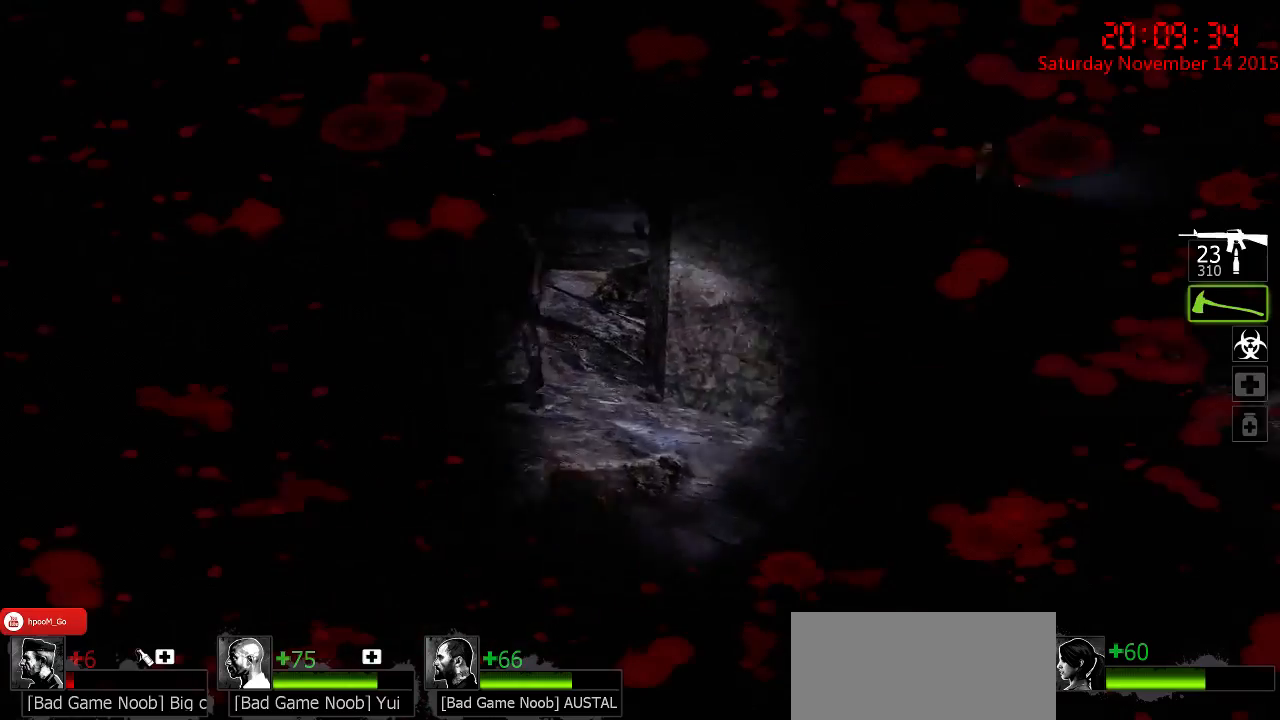
{"keys": ["d", "w"], "mouse": ["right"], "events": [[33, "q", "down"], [133, "q", "up"], [367, "d", "up"], [467, "d", "down"], [500, "mouse_right", "down"]]}
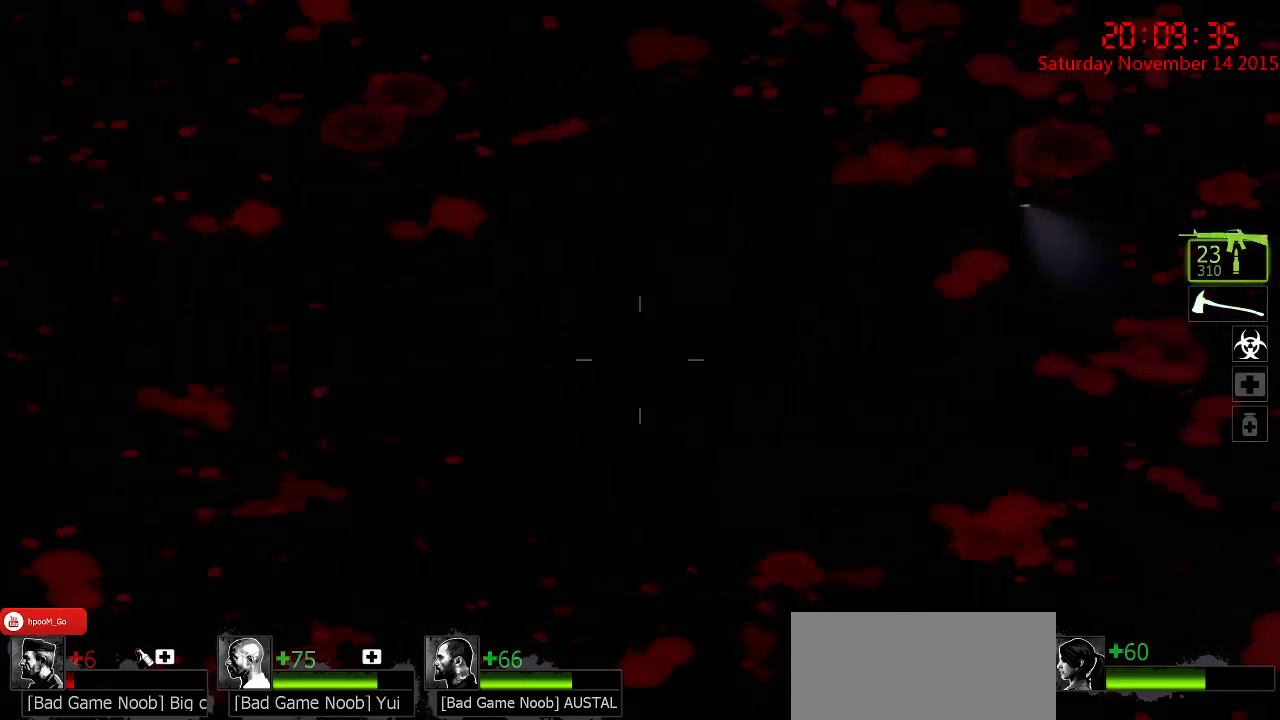
{"keys": ["a", "s"], "mouse": [], "events": [[33, "q", "down"], [67, "mouse_right", "up"], [100, "mouse_right", "down"], [100, "q", "up"], [100, "w", "up"], [217, "mouse_right", "up"], [217, "s", "down"], [250, "d", "up"], [250, "mouse_right", "down"], [350, "mouse_right", "up"], [383, "a", "down"], [383, "mouse_right", "down"], [450, "mouse_right", "up"]]}
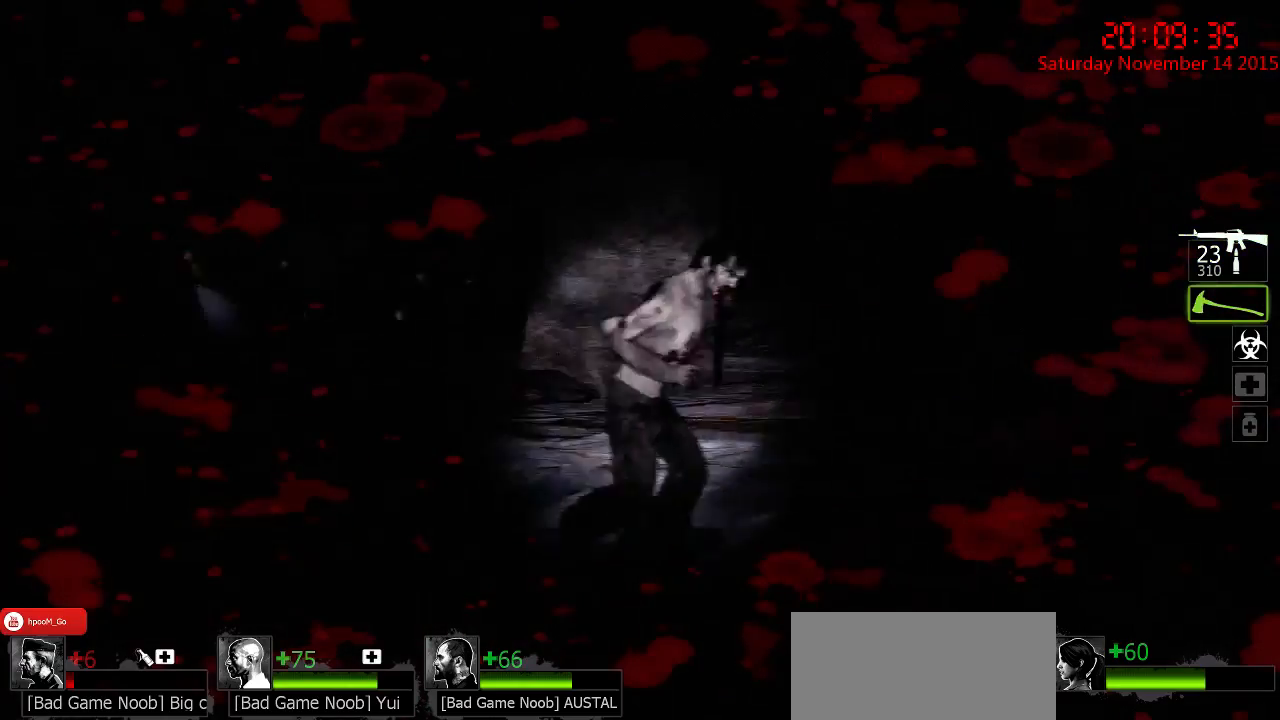
{"keys": ["a"], "mouse": ["left"], "events": [[17, "a", "up"], [83, "s", "up"], [150, "w", "down"], [267, "mouse_left", "down"], [433, "a", "down"], [467, "w", "up"]]}
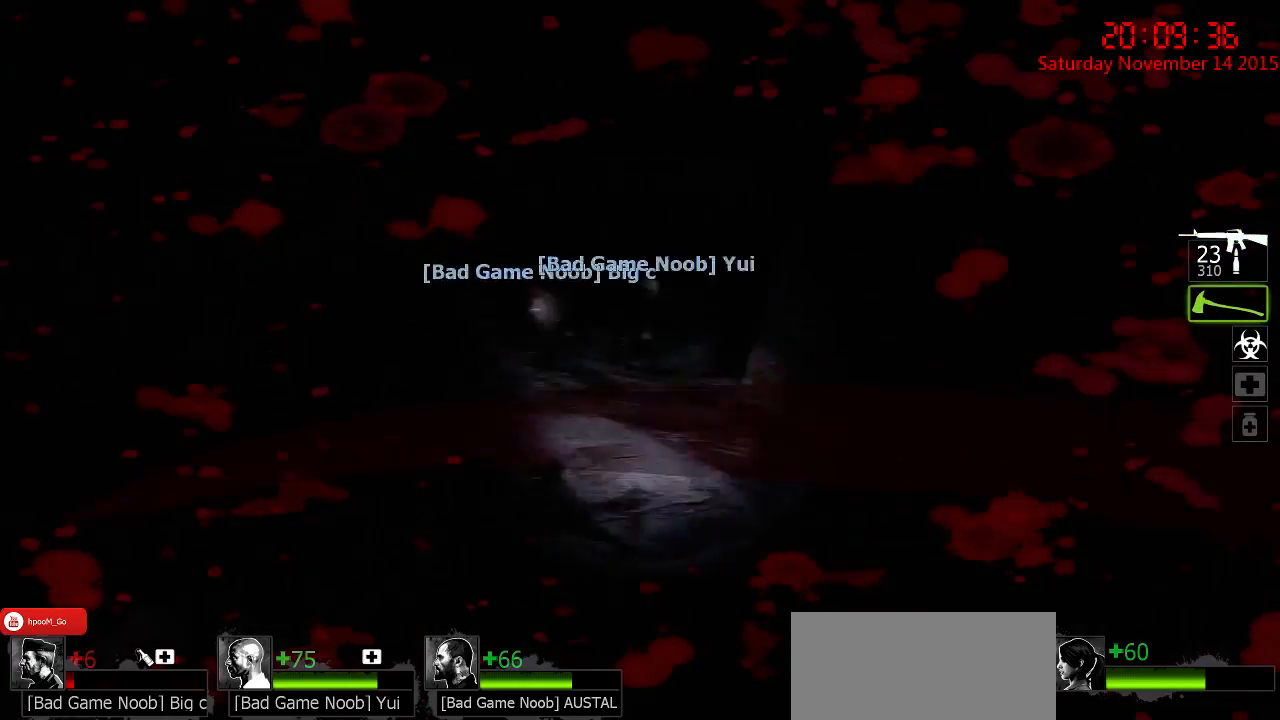
{"keys": ["a"], "mouse": ["right"], "events": [[33, "s", "down"], [350, "mouse_left", "up"], [417, "s", "up"], [450, "mouse_right", "down"]]}
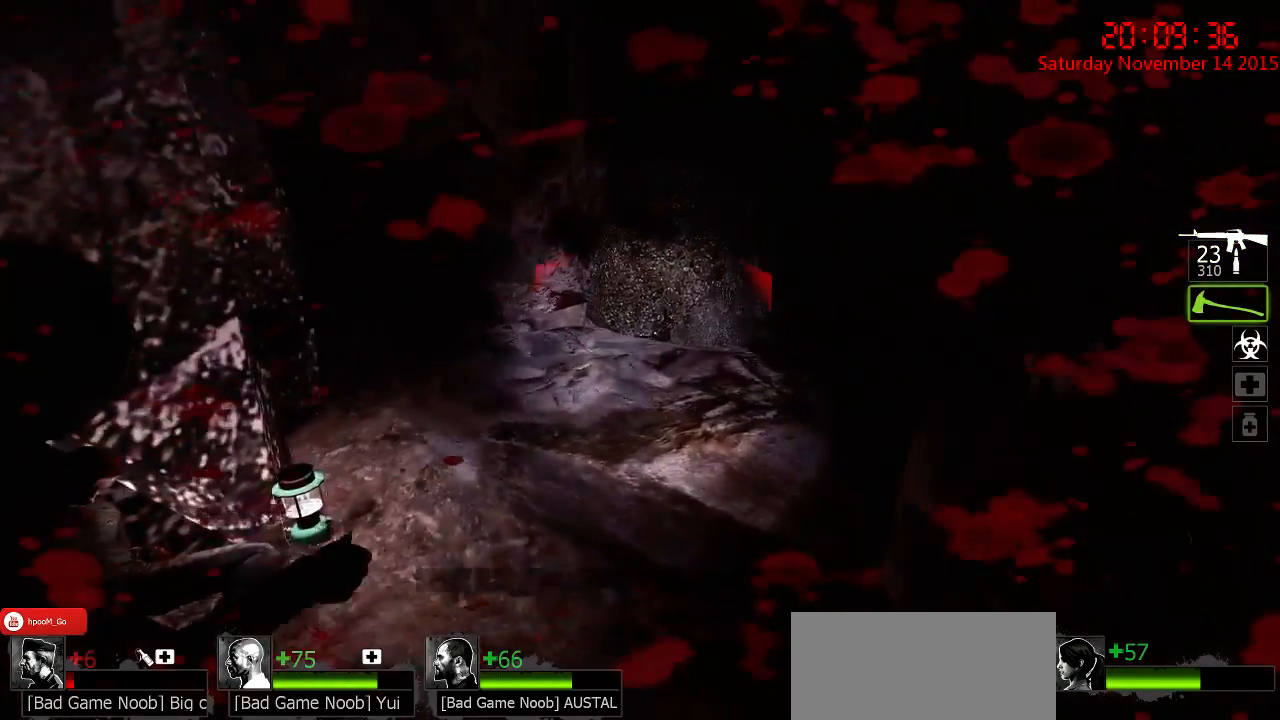
{"keys": ["a"], "mouse": [], "events": [[50, "mouse_right", "up"], [83, "mouse_right", "down"], [183, "mouse_right", "up"], [217, "mouse_right", "down"], [217, "s", "down"], [333, "mouse_right", "up"], [367, "mouse_right", "down"], [433, "s", "up"], [500, "mouse_right", "up"]]}